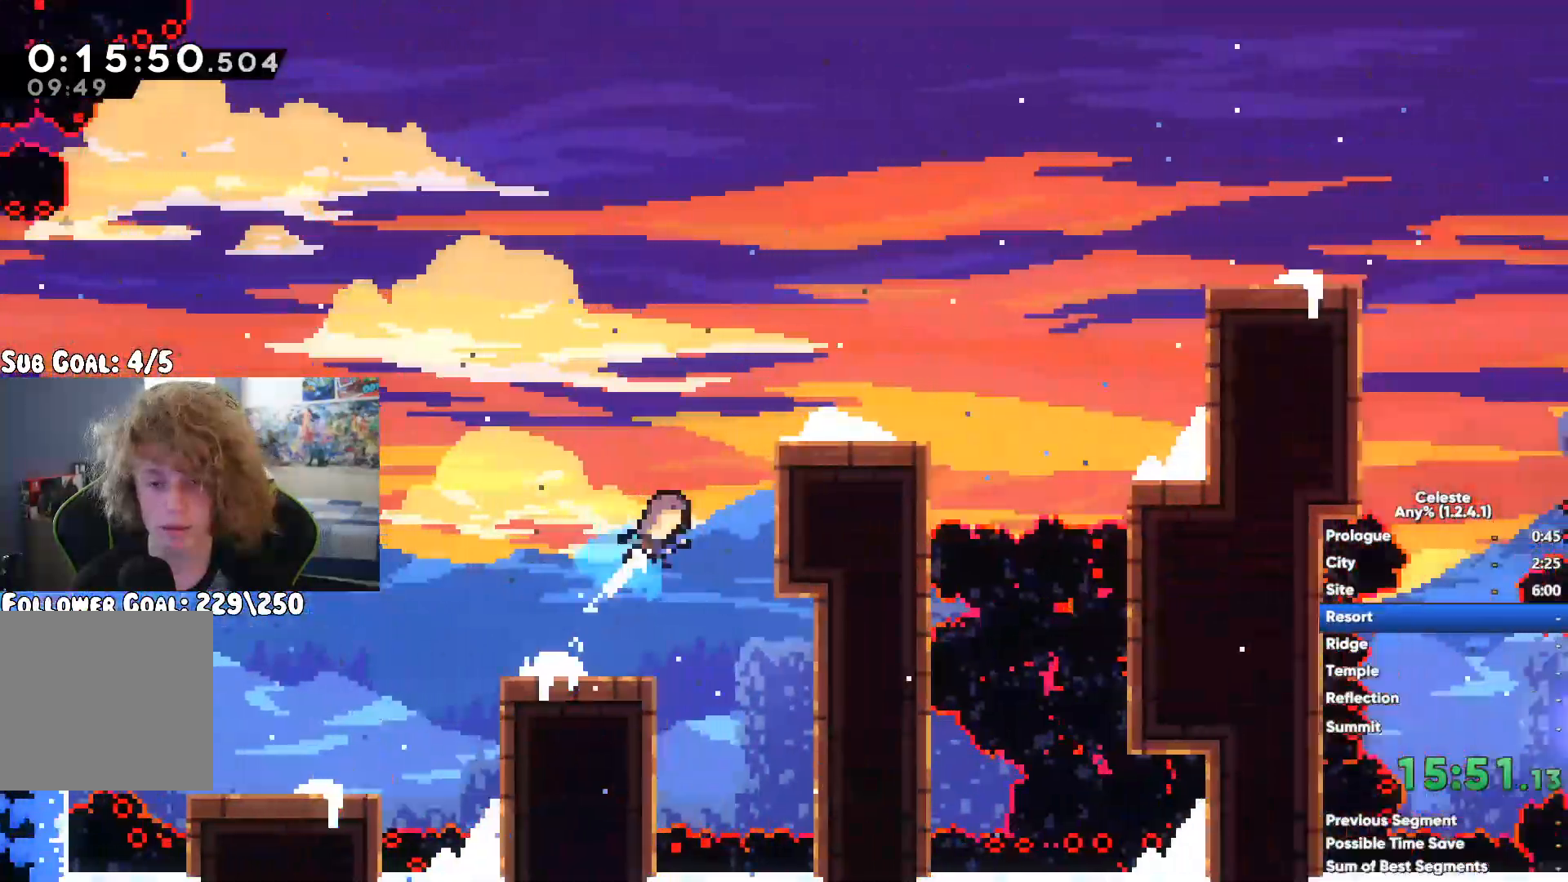
Gameplay with a controller (Xbox layout); each line is a JSON object with the inputs held at the frame after it (dt_ms = milliseconds from this image to that frame). "events" lists button and stick changes between this image and that frame as [ms after this image, input, new state], when the widget could be followed in between.
{"dt_ms": 500, "buttons": [], "left_stick": "up-right", "right_stick": "center", "events": [[133, "A", "up"], [333, "X", "down"], [450, "X", "up"]]}
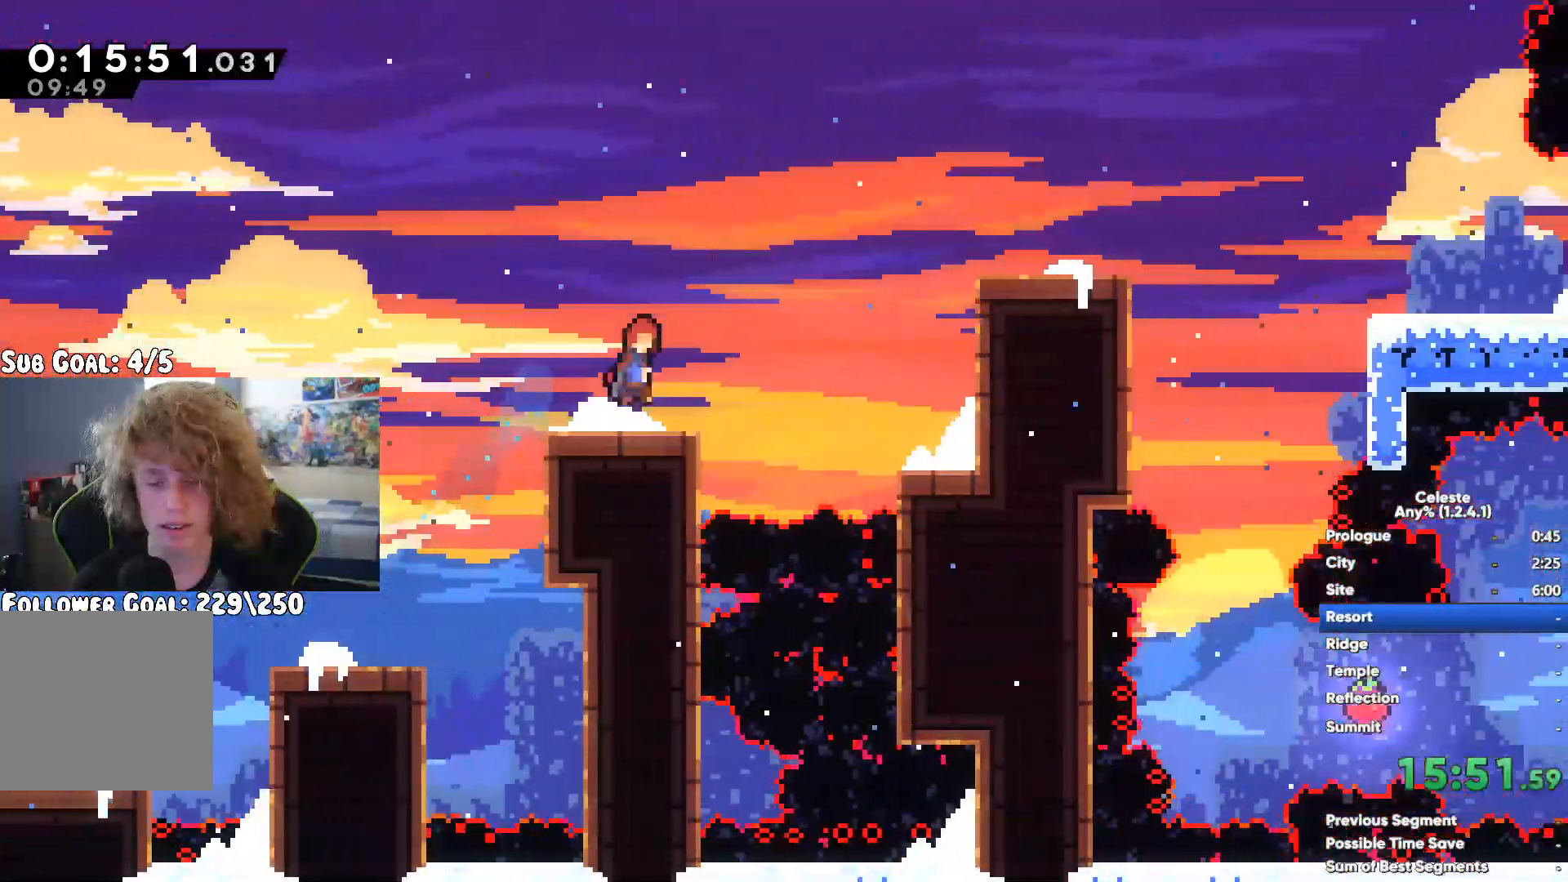
{"dt_ms": 500, "buttons": ["A"], "left_stick": "right", "right_stick": "center", "events": [[100, "left_stick", "center"], [200, "left_stick", "right"], [317, "left_stick", "center"], [467, "A", "down"], [500, "left_stick", "right"]]}
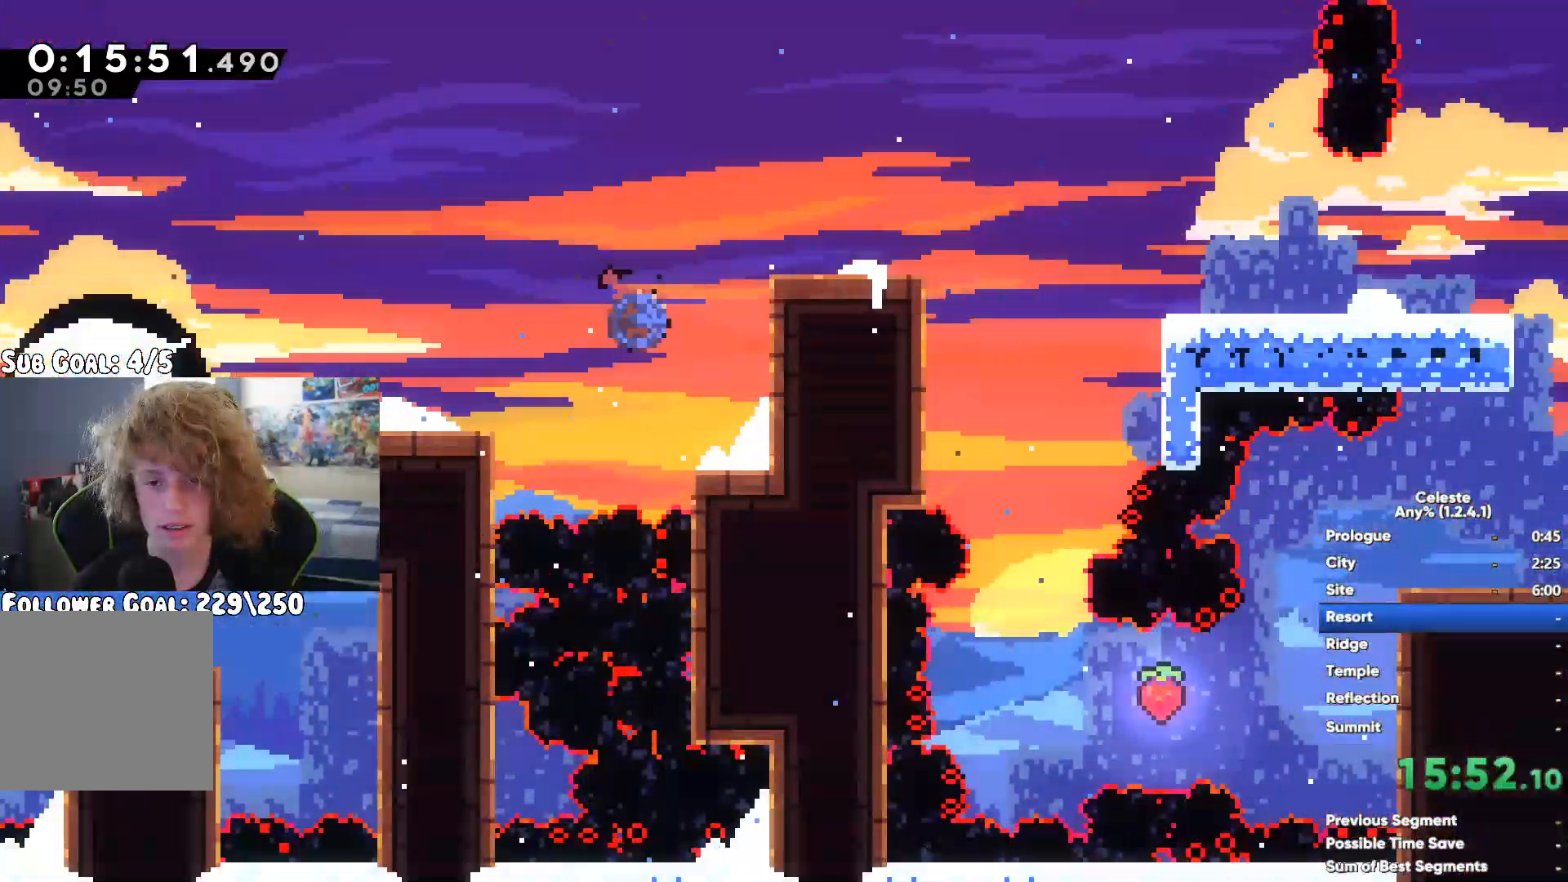
{"dt_ms": 500, "buttons": [], "left_stick": "center", "right_stick": "center", "events": [[67, "A", "up"], [200, "left_stick", "center"], [400, "left_stick", "right"], [483, "left_stick", "center"]]}
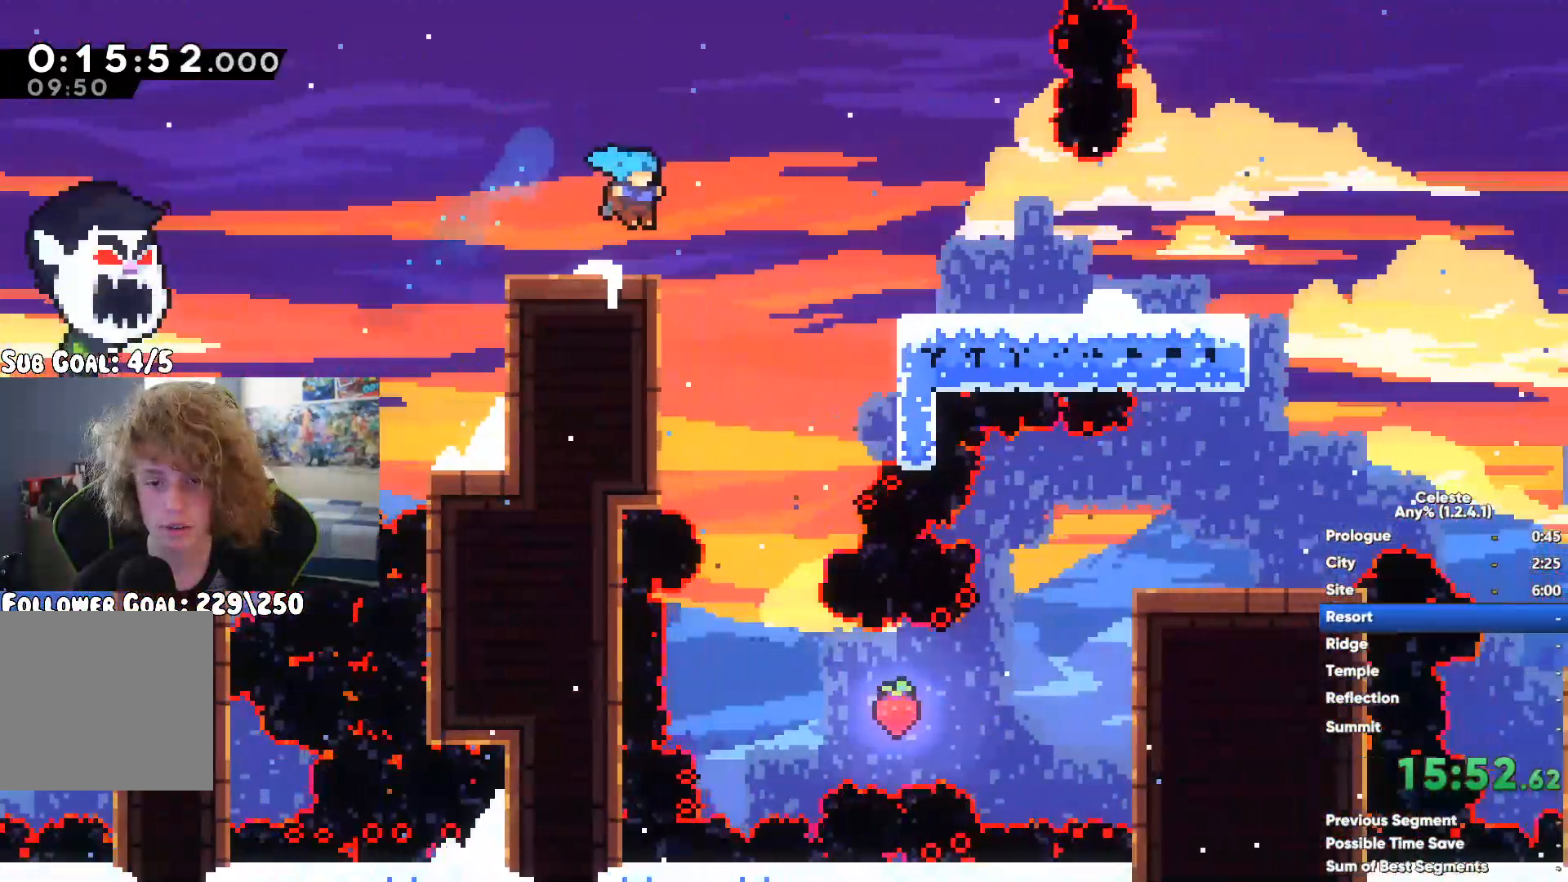
{"dt_ms": 500, "buttons": [], "left_stick": "right", "right_stick": "center", "events": [[217, "left_stick", "right"], [350, "X", "down"], [483, "X", "up"]]}
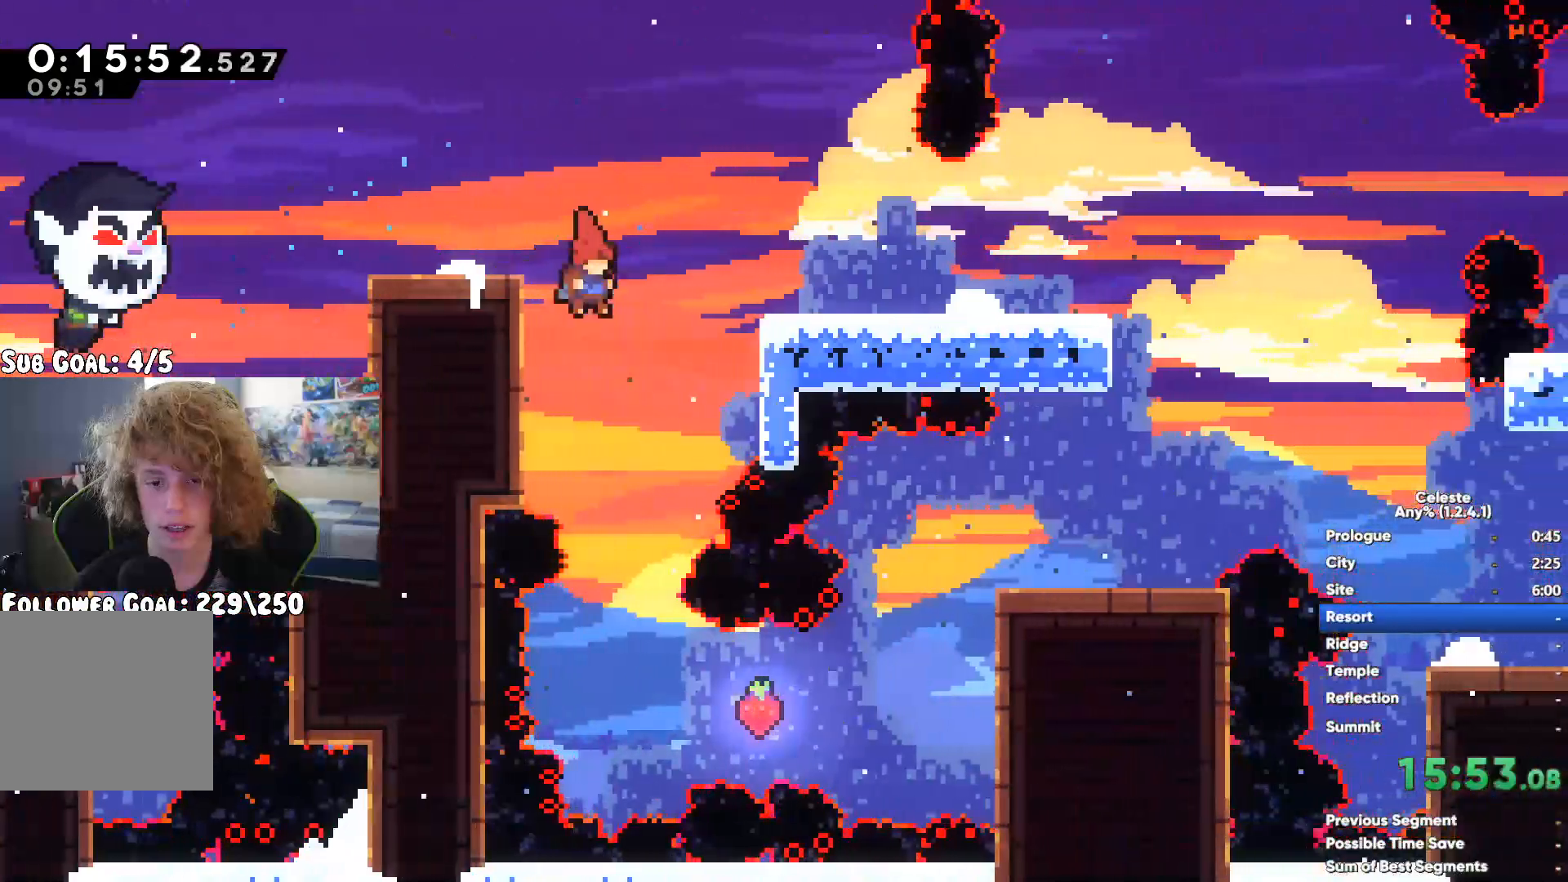
{"dt_ms": 500, "buttons": ["R1"], "left_stick": "up-right", "right_stick": "center", "events": [[117, "R1", "down"], [300, "left_stick", "up-right"], [367, "A", "down"], [450, "A", "up"]]}
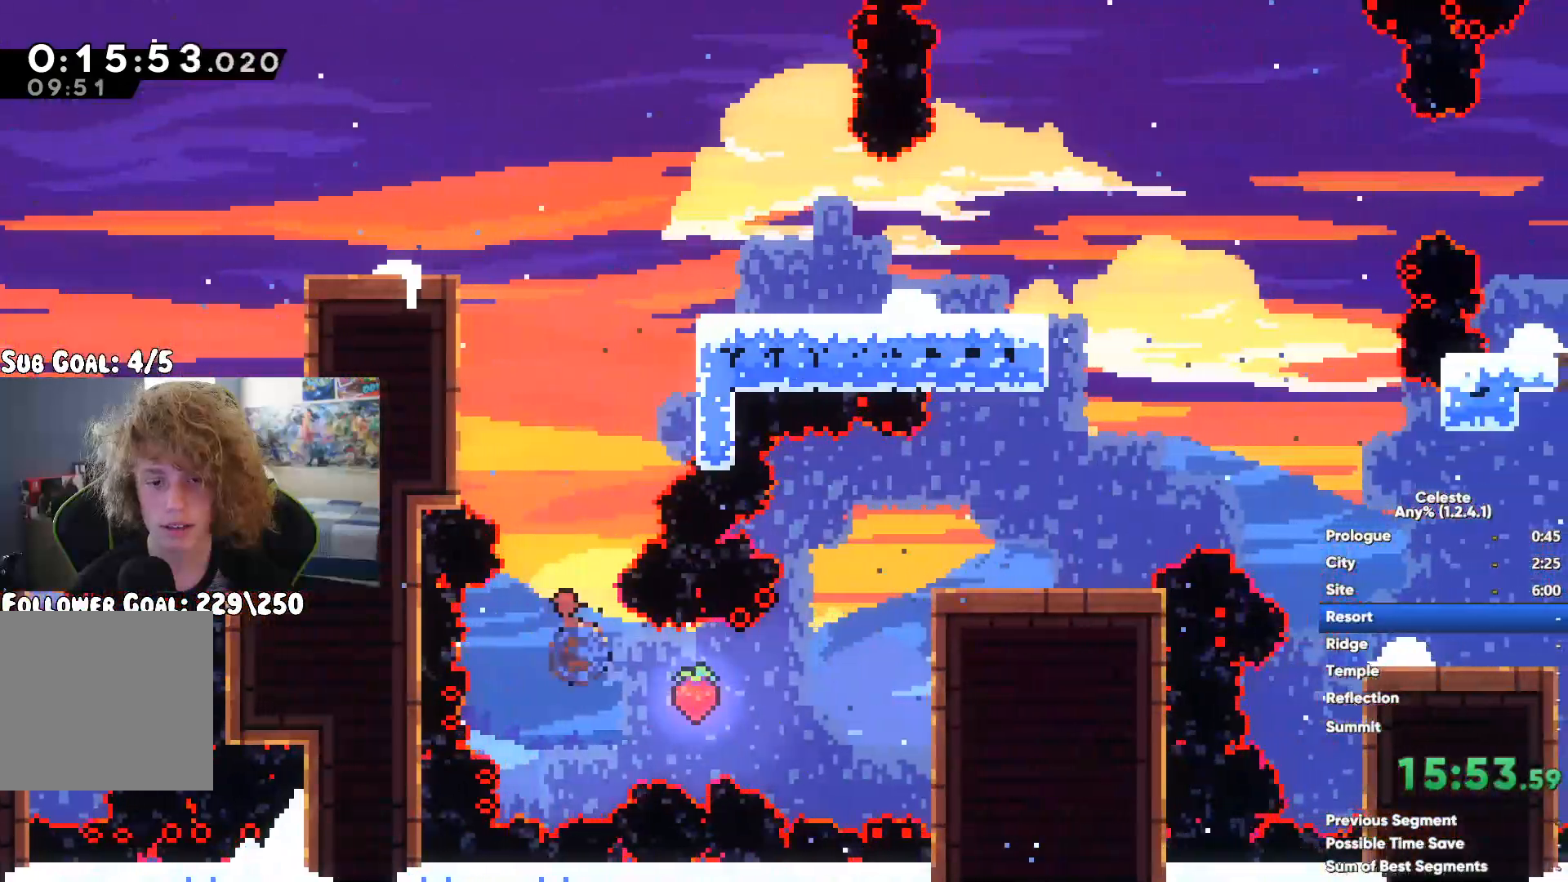
{"dt_ms": 1000, "buttons": [], "left_stick": "right", "right_stick": "center"}
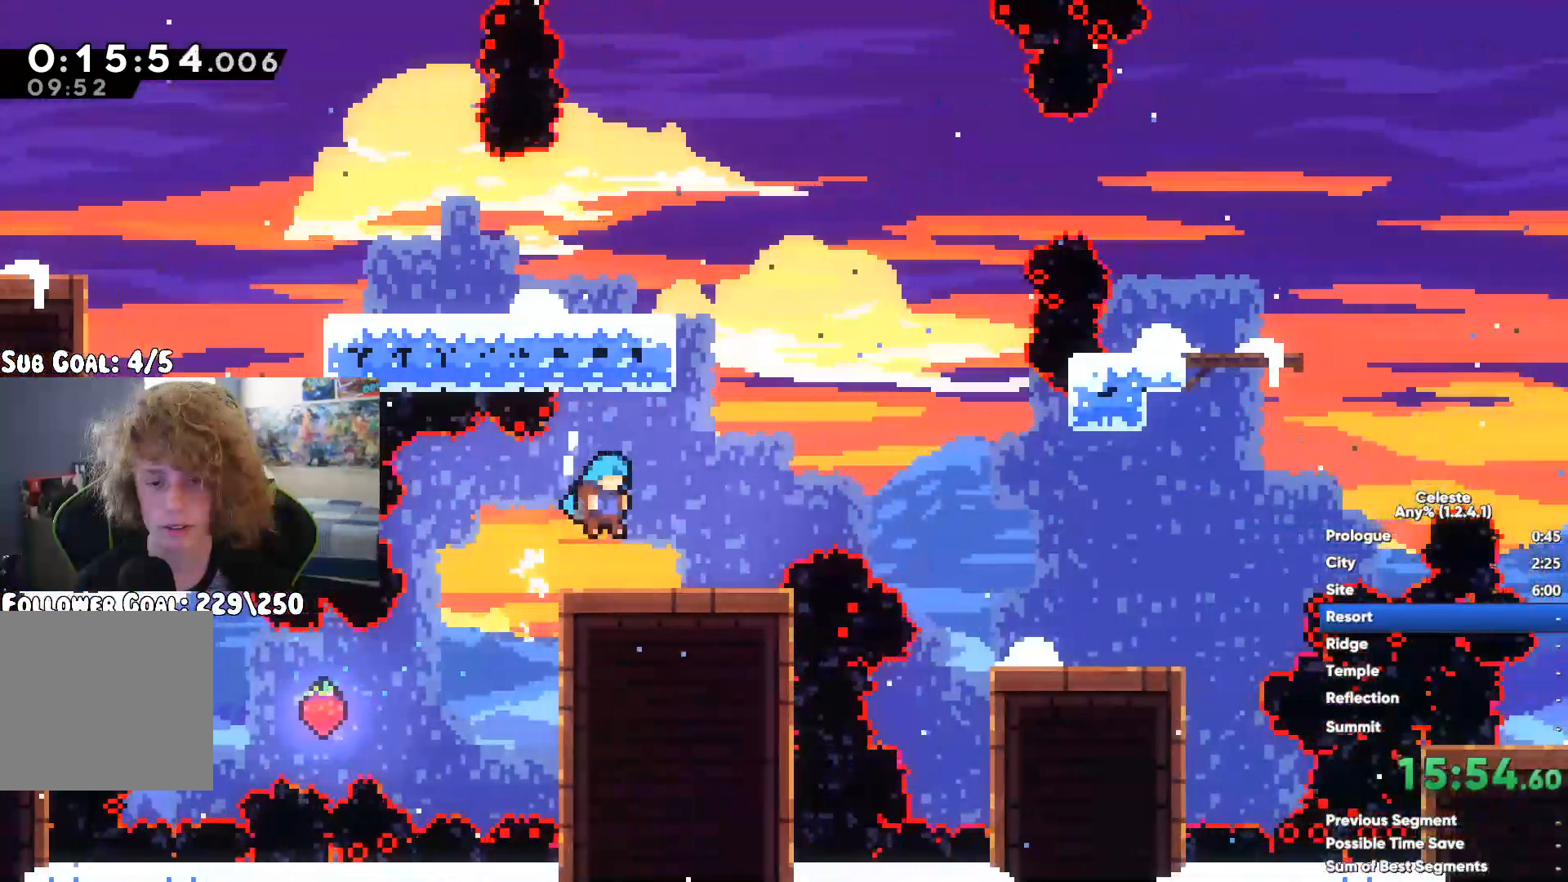
{"dt_ms": 500, "buttons": [], "left_stick": "down", "right_stick": "center", "events": [[400, "left_stick", "down"]]}
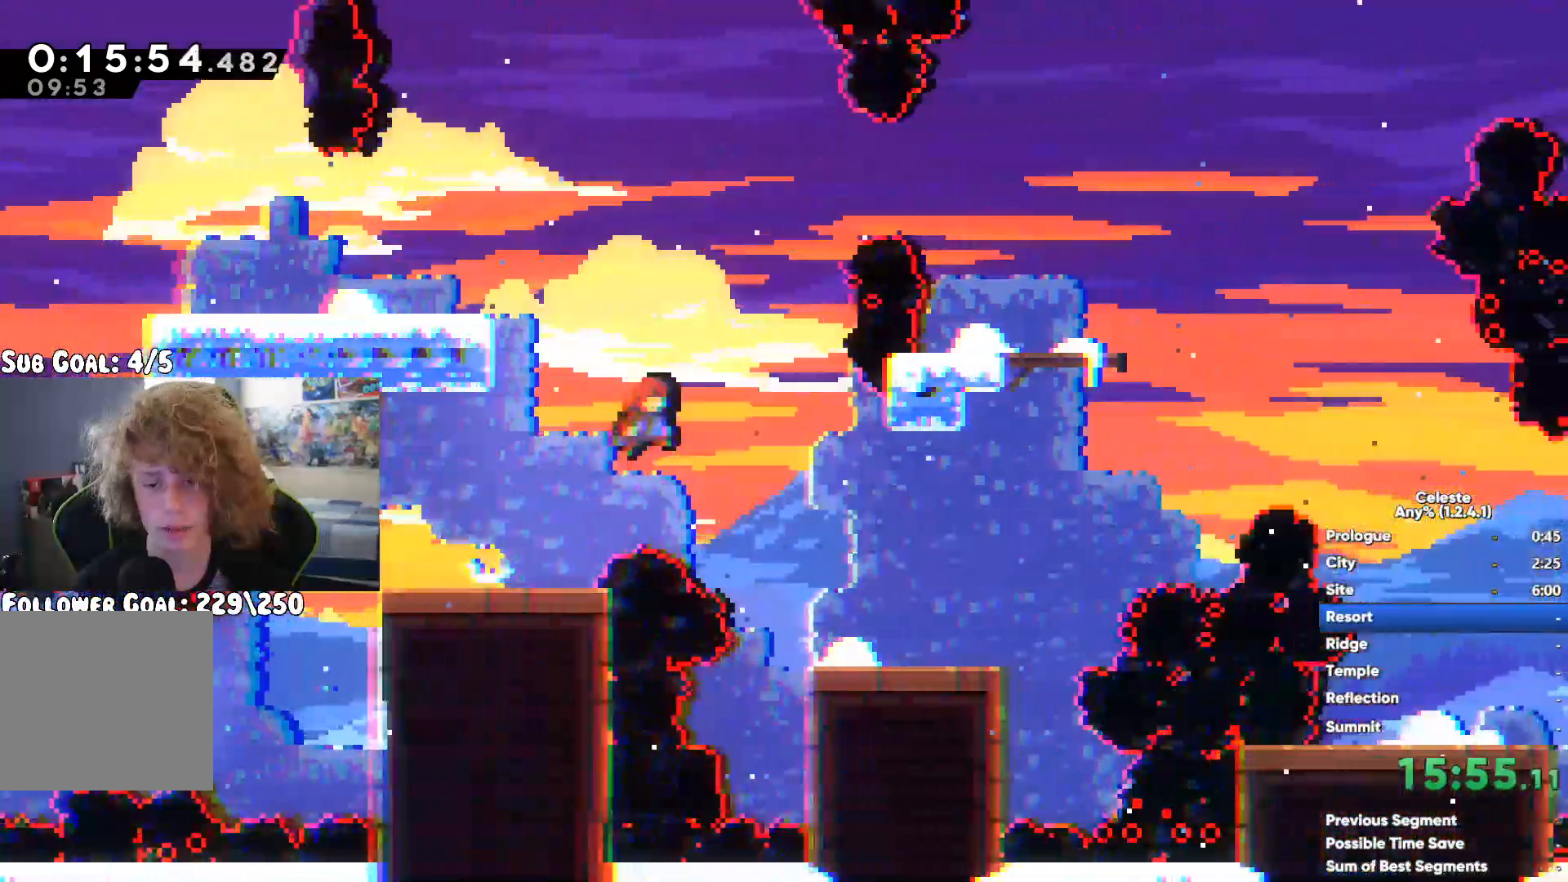
{"dt_ms": 500, "buttons": [], "left_stick": "up-right", "right_stick": "center", "events": [[67, "left_stick", "right"], [200, "A", "down"], [333, "left_stick", "up-right"], [350, "A", "up"]]}